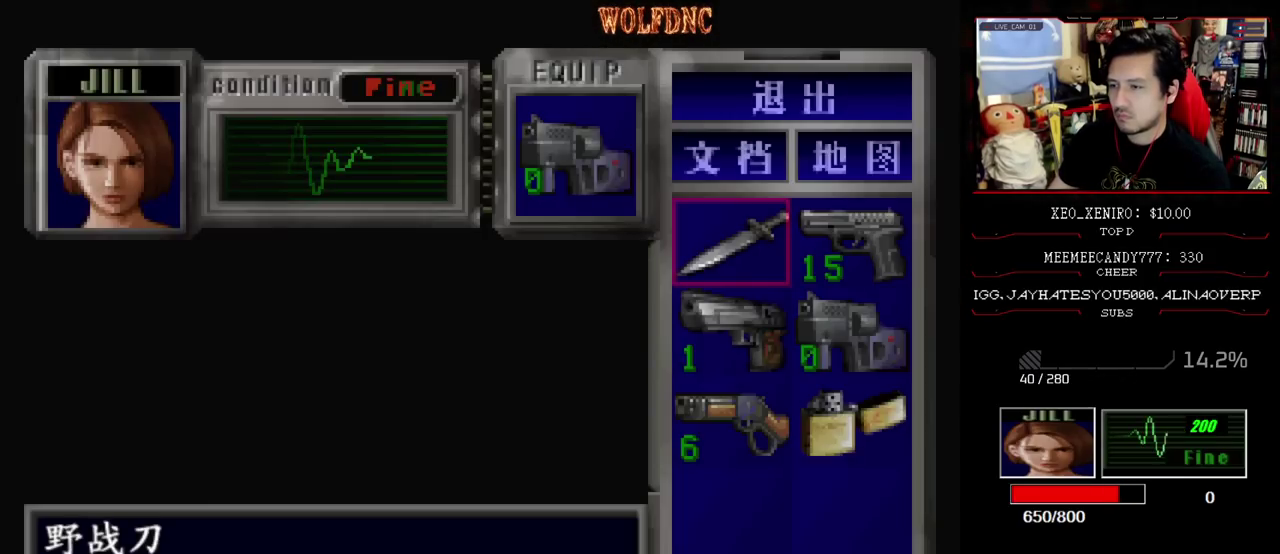
Gameplay with a controller (PlayStation layout); each line is a JSON object with the inputs held at the frame after it. "events" lists button and stick changes between this image and that frame as [ms after this image, input, new state], when the widget could be followed in between. Not read: L3 R3.
{"buttons": [], "events": [[333, "DPAD_RIGHT", "down"], [433, "CROSS", "down"], [483, "CROSS", "up"], [483, "DPAD_RIGHT", "up"]]}
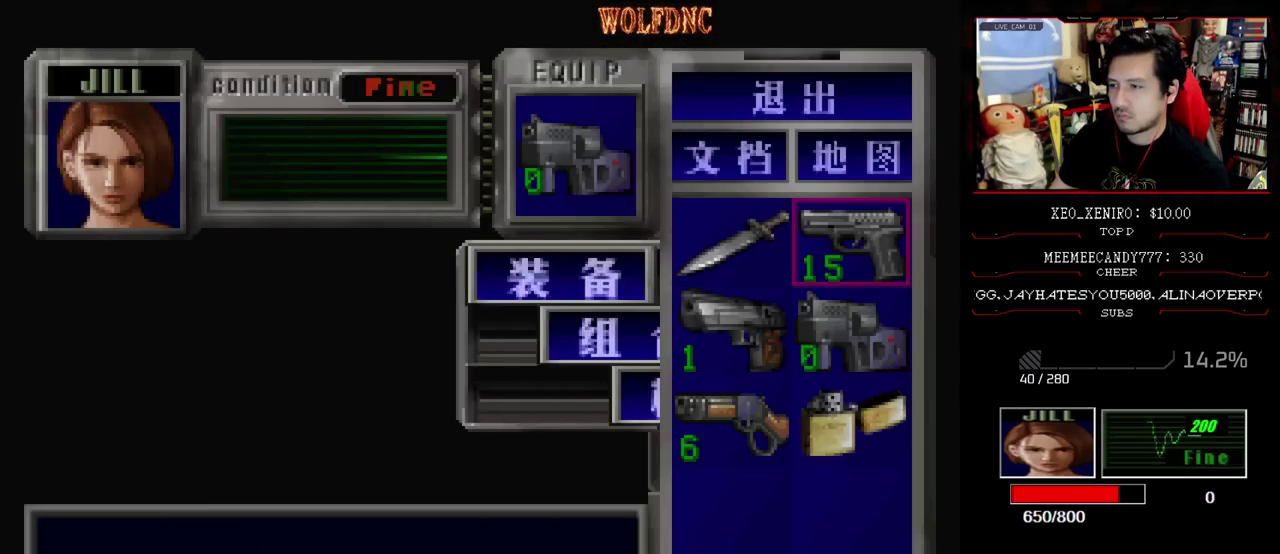
{"buttons": [], "events": [[67, "CROSS", "down"], [167, "CROSS", "up"], [267, "CIRCLE", "down"], [317, "CIRCLE", "up"]]}
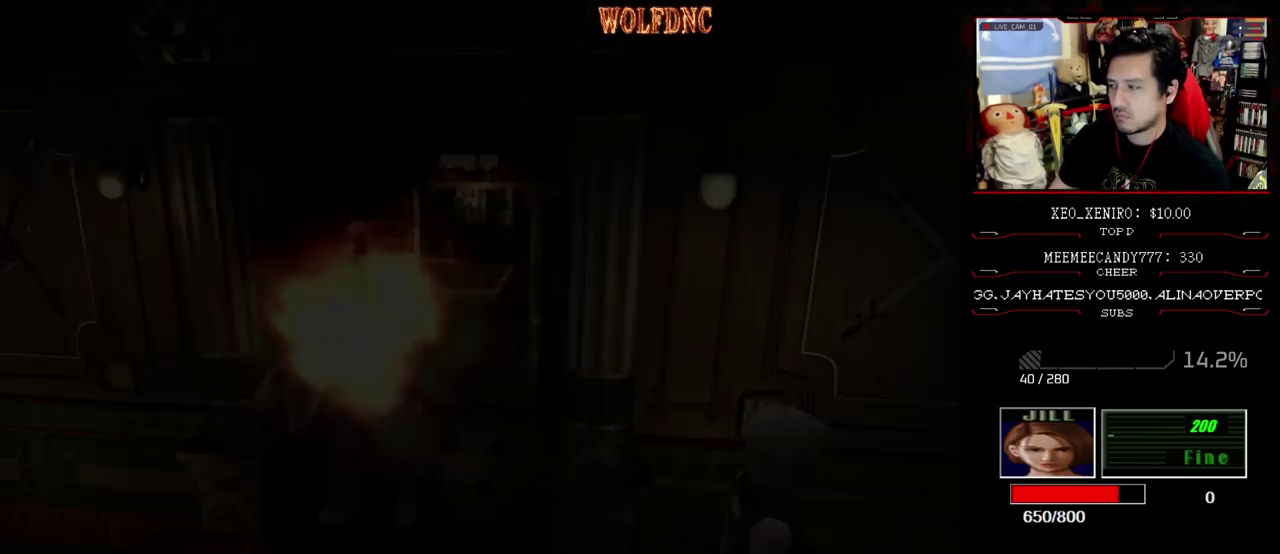
{"buttons": [], "events": [[50, "DPAD_UP", "down"], [183, "DPAD_UP", "up"]]}
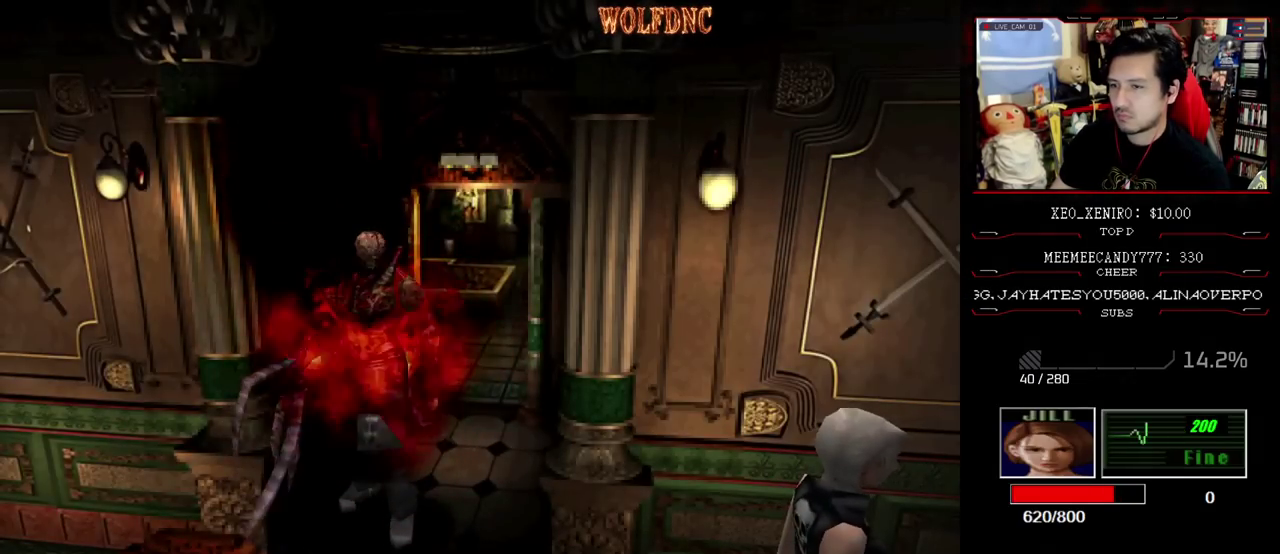
{"buttons": [], "events": []}
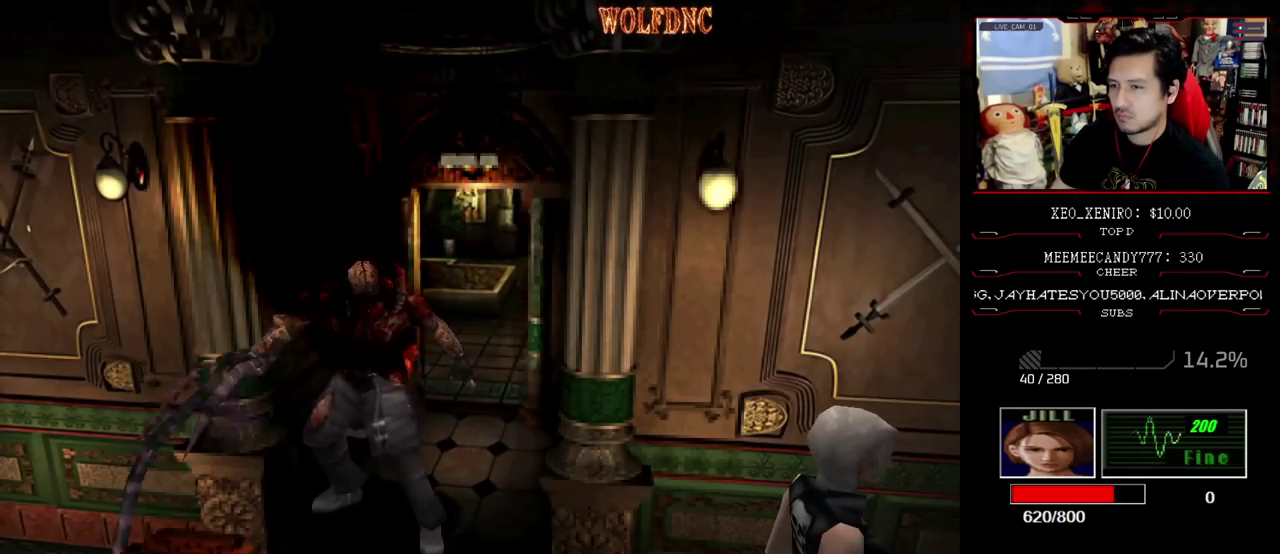
{"buttons": ["SQUARE", "DPAD_UP"], "events": [[217, "DPAD_UP", "down"], [267, "SQUARE", "down"], [317, "DPAD_LEFT", "down"], [450, "DPAD_LEFT", "up"]]}
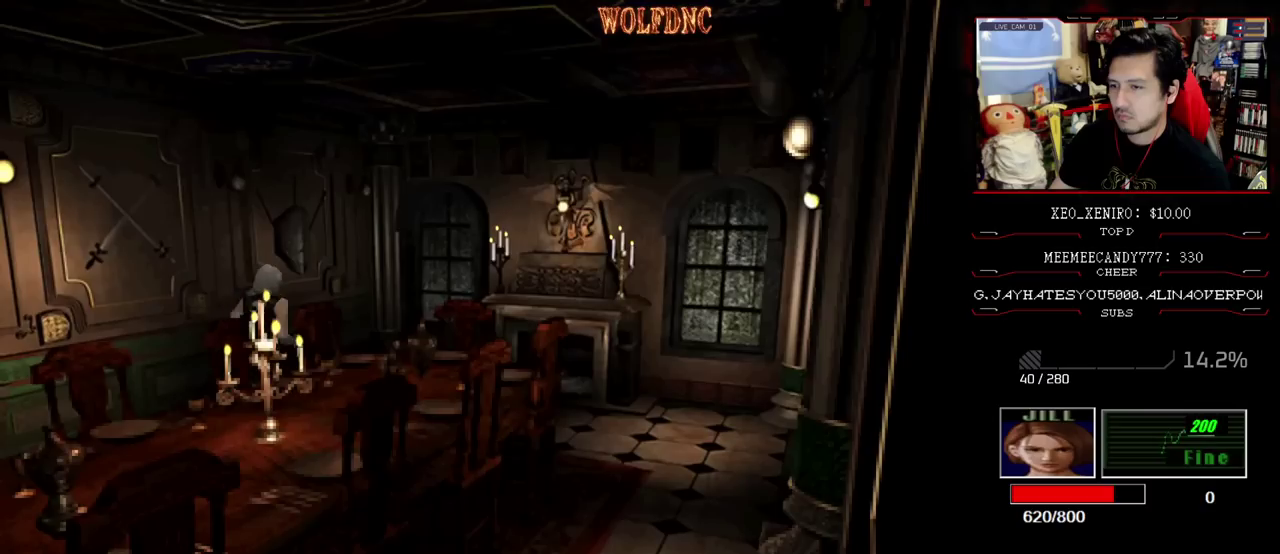
{"buttons": ["SQUARE", "DPAD_UP", "DPAD_RIGHT"], "events": [[233, "DPAD_RIGHT", "down"]]}
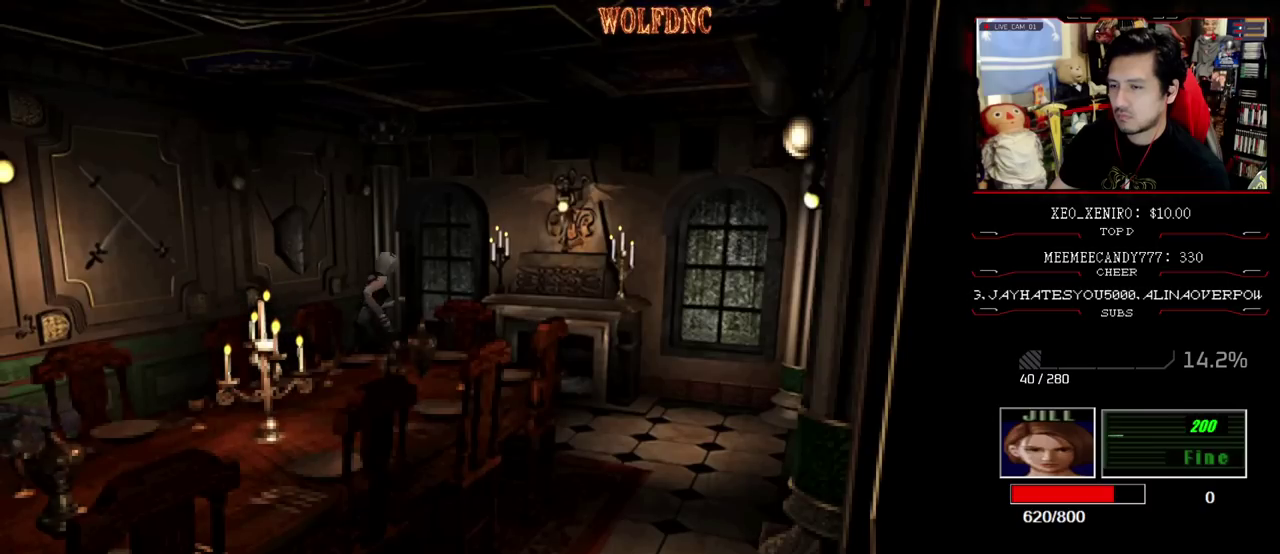
{"buttons": ["SQUARE", "DPAD_UP", "DPAD_RIGHT"], "events": [[67, "DPAD_UP", "up"], [67, "SQUARE", "up"], [150, "SQUARE", "down"], [200, "DPAD_UP", "down"]]}
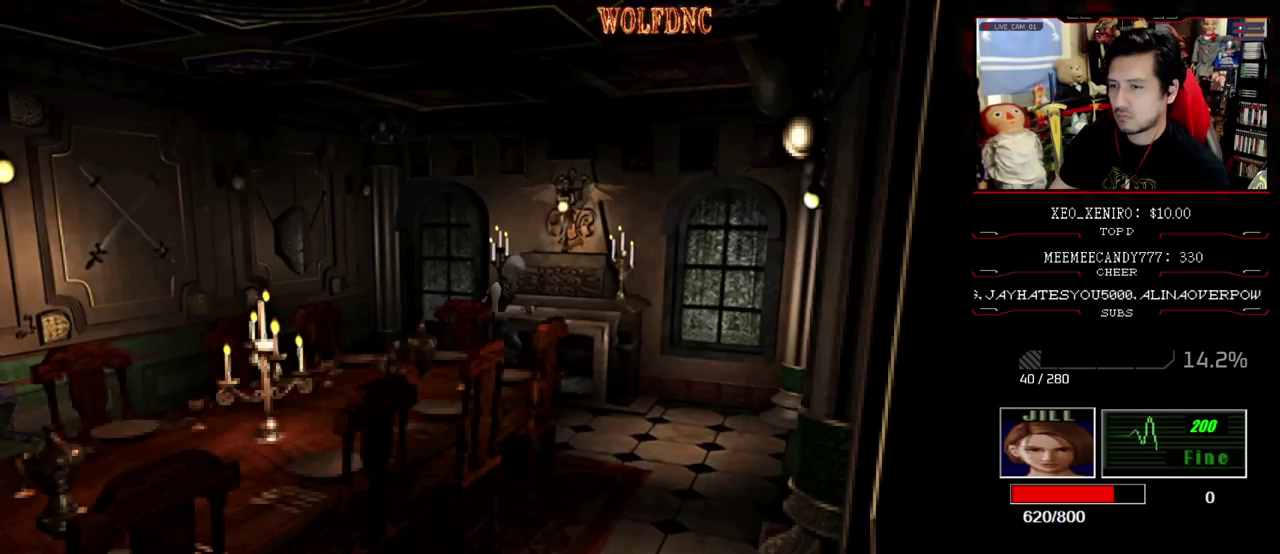
{"buttons": ["SQUARE", "DPAD_UP", "DPAD_RIGHT"], "events": [[117, "DPAD_RIGHT", "up"], [267, "DPAD_RIGHT", "down"]]}
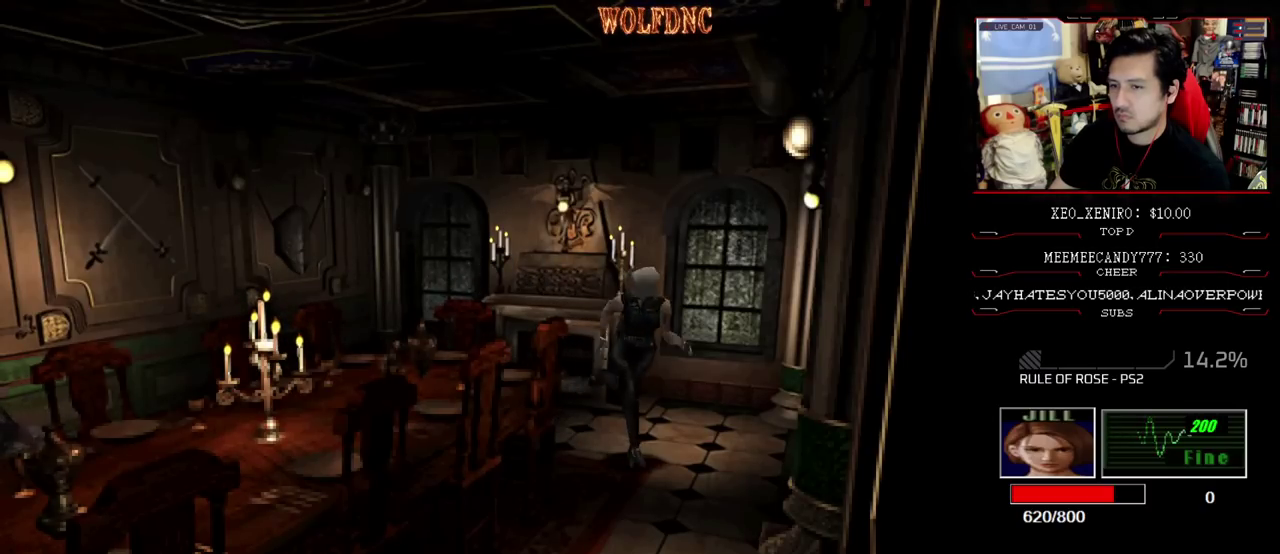
{"buttons": ["SQUARE", "DPAD_UP", "DPAD_RIGHT"], "events": []}
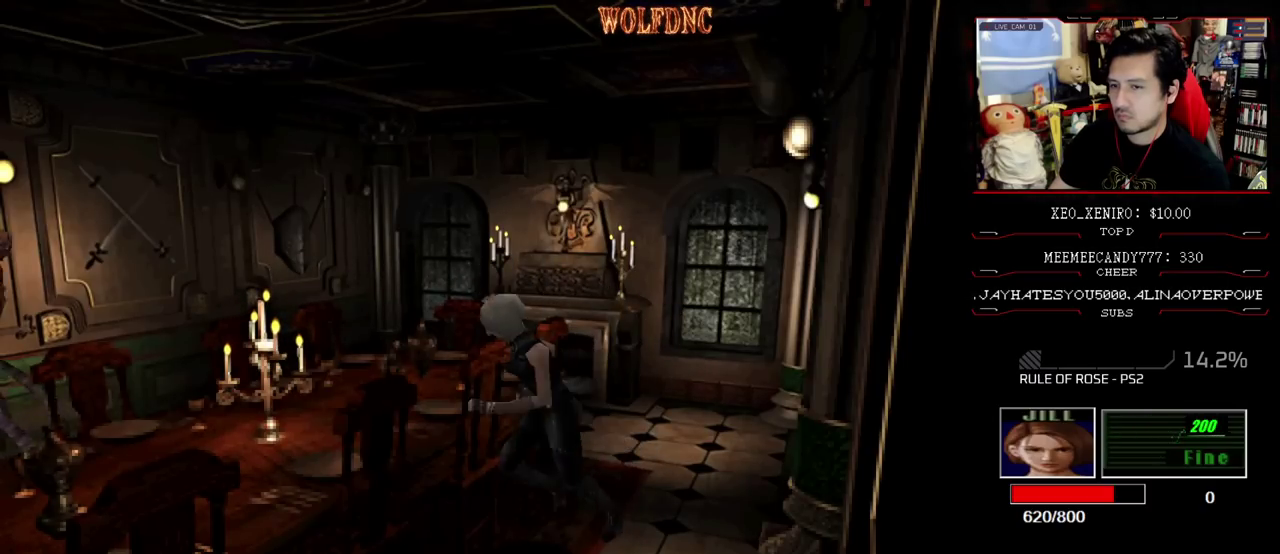
{"buttons": [], "events": [[50, "CIRCLE", "down"], [50, "SQUARE", "up"], [100, "DPAD_RIGHT", "up"], [100, "DPAD_UP", "up"], [133, "CIRCLE", "up"], [200, "CIRCLE", "down"], [250, "CIRCLE", "up"]]}
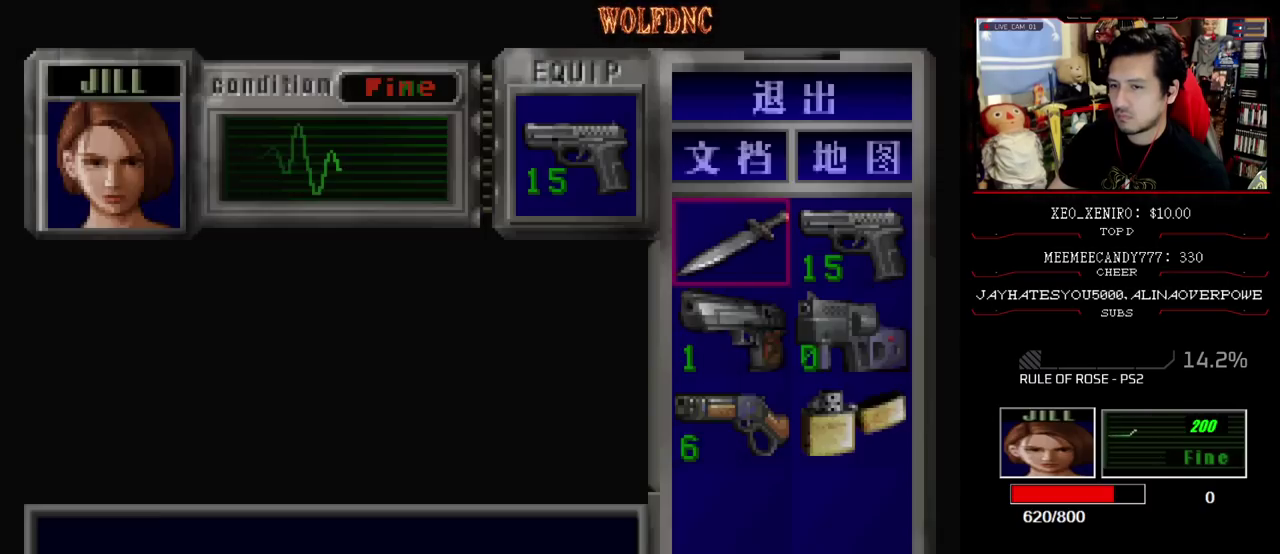
{"buttons": ["CROSS", "R1"], "events": [[167, "CIRCLE", "down"], [267, "CIRCLE", "up"], [267, "DPAD_RIGHT", "down"], [350, "R1", "down"], [400, "DPAD_RIGHT", "up"], [450, "CROSS", "down"]]}
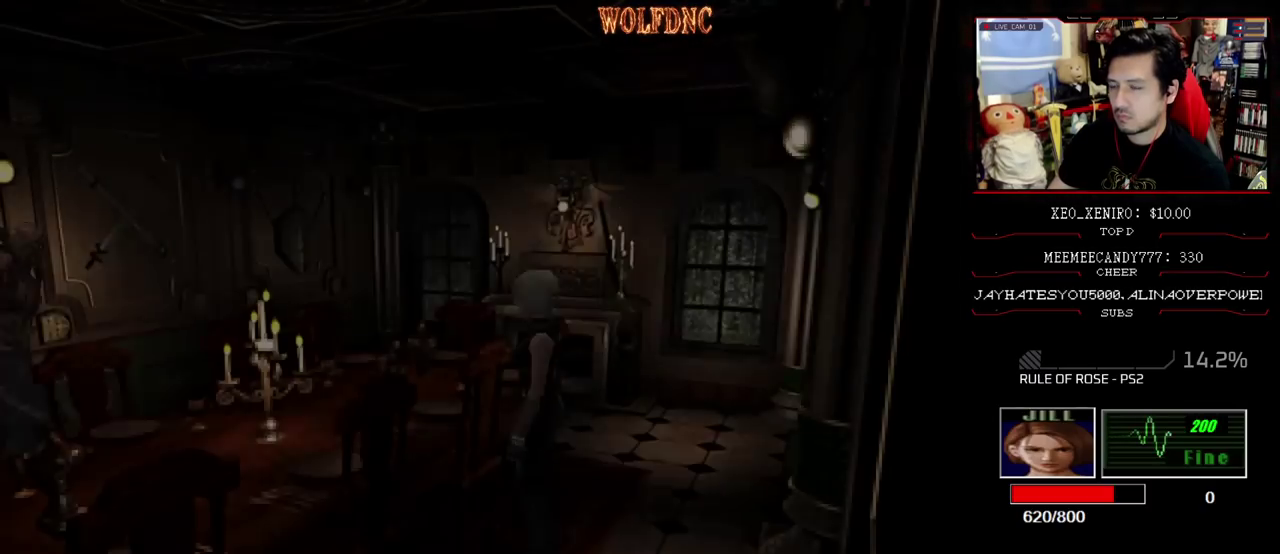
{"buttons": ["CROSS", "R1"], "events": []}
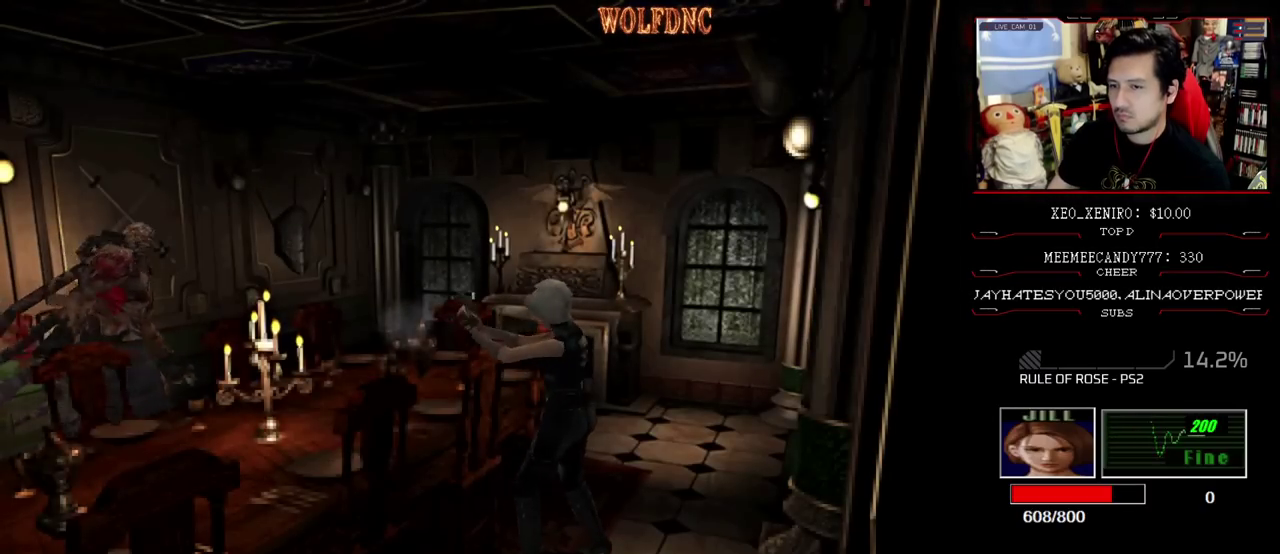
{"buttons": ["CROSS", "R1"], "events": [[333, "R1", "up"], [383, "R1", "down"], [433, "R1", "up"], [483, "R1", "down"]]}
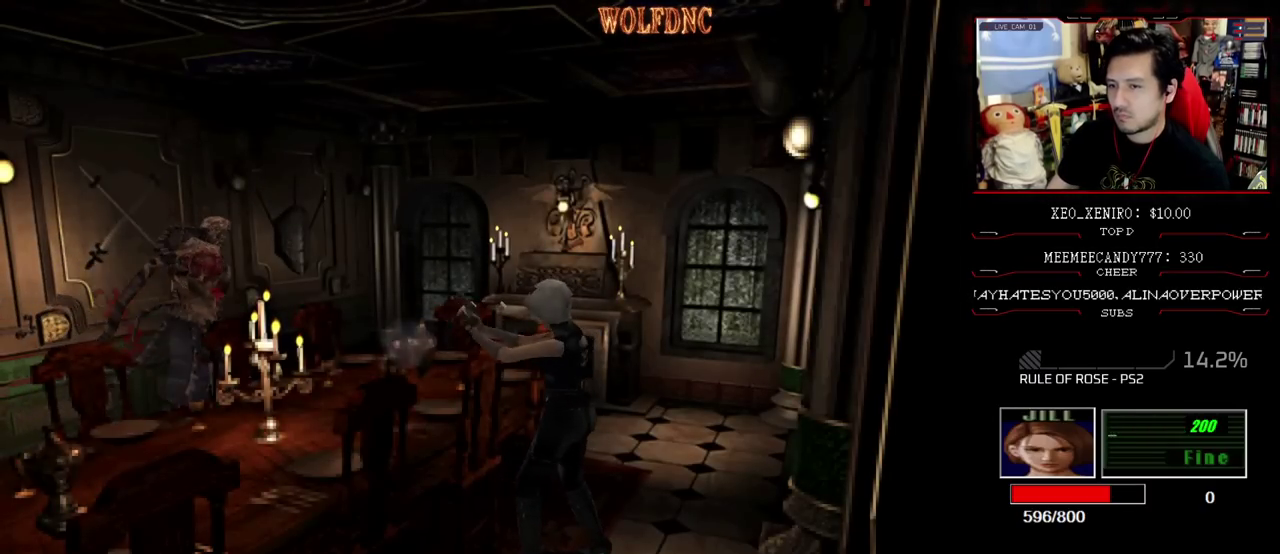
{"buttons": ["R1"], "events": [[33, "R1", "up"], [83, "R1", "down"], [217, "CROSS", "up"], [267, "L1", "down"], [350, "L1", "up"], [400, "L1", "down"], [500, "L1", "up"]]}
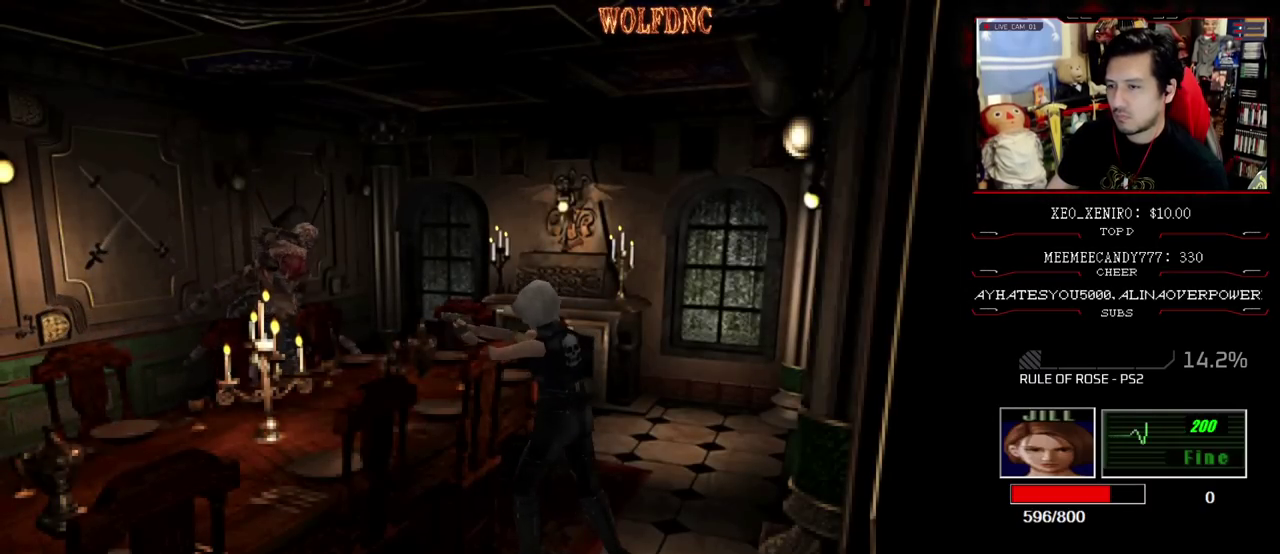
{"buttons": ["CROSS", "R1"], "events": [[133, "L1", "down"], [233, "CROSS", "down"], [233, "L1", "up"]]}
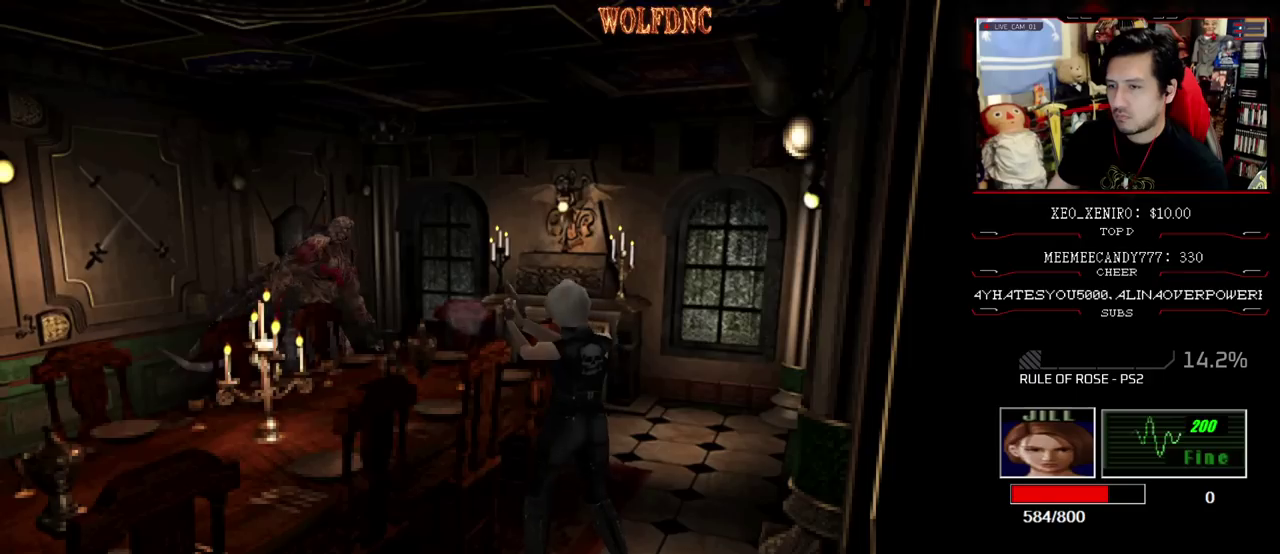
{"buttons": ["CROSS"], "events": [[100, "R1", "up"], [333, "R1", "down"], [383, "R1", "up"], [433, "R1", "down"], [483, "R1", "up"]]}
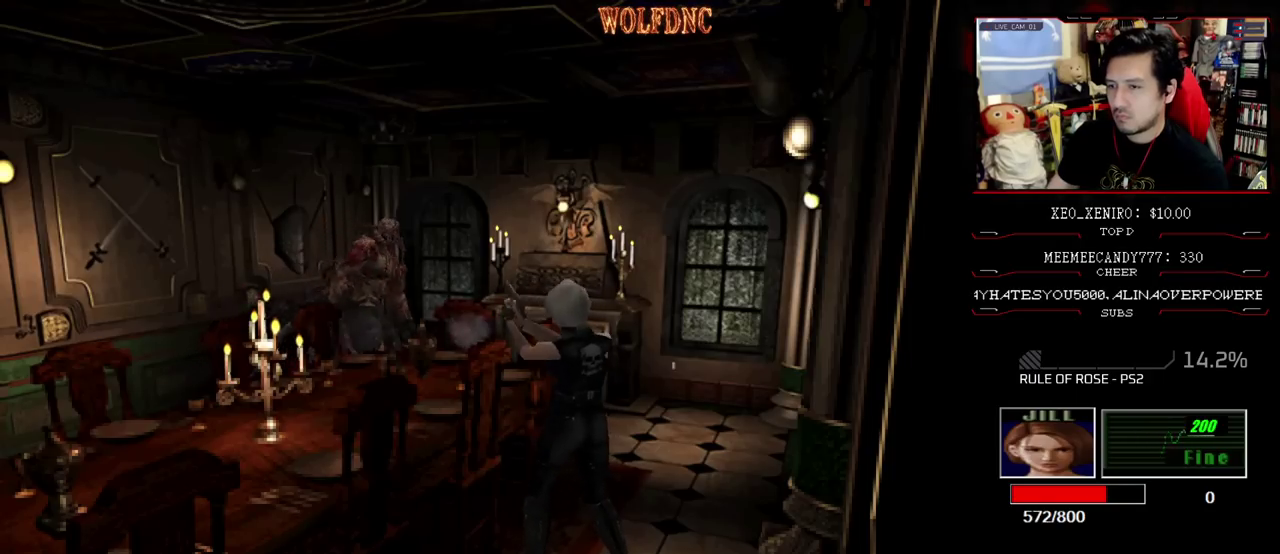
{"buttons": ["CROSS", "L1", "R1"], "events": [[117, "R1", "down"], [350, "L1", "down"], [400, "L1", "up"], [450, "L1", "down"]]}
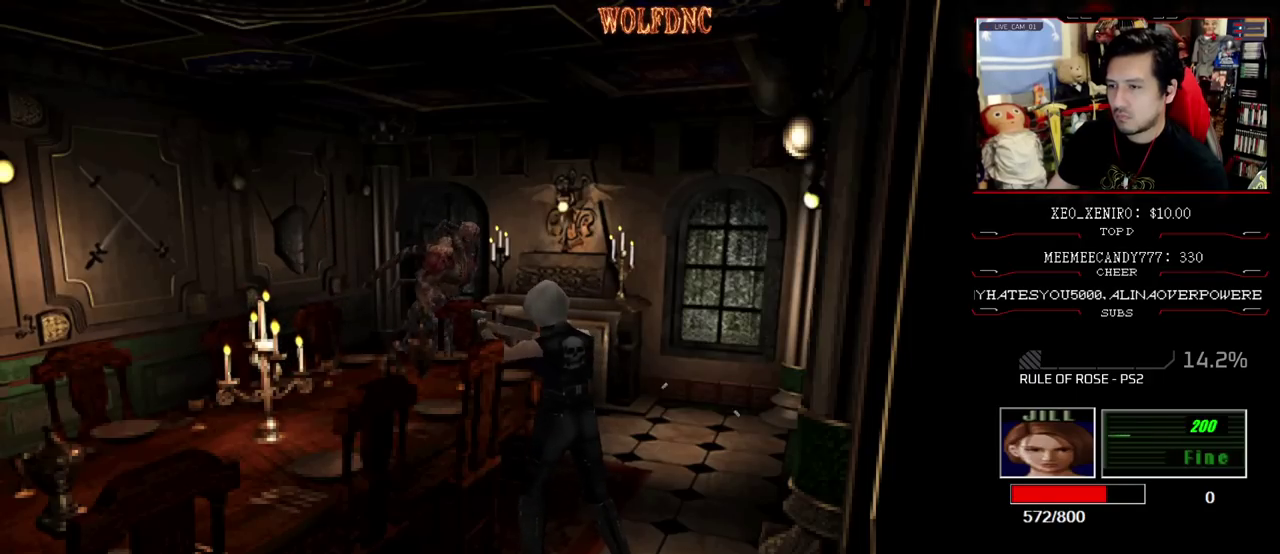
{"buttons": ["CROSS"], "events": [[133, "L1", "up"], [467, "R1", "up"]]}
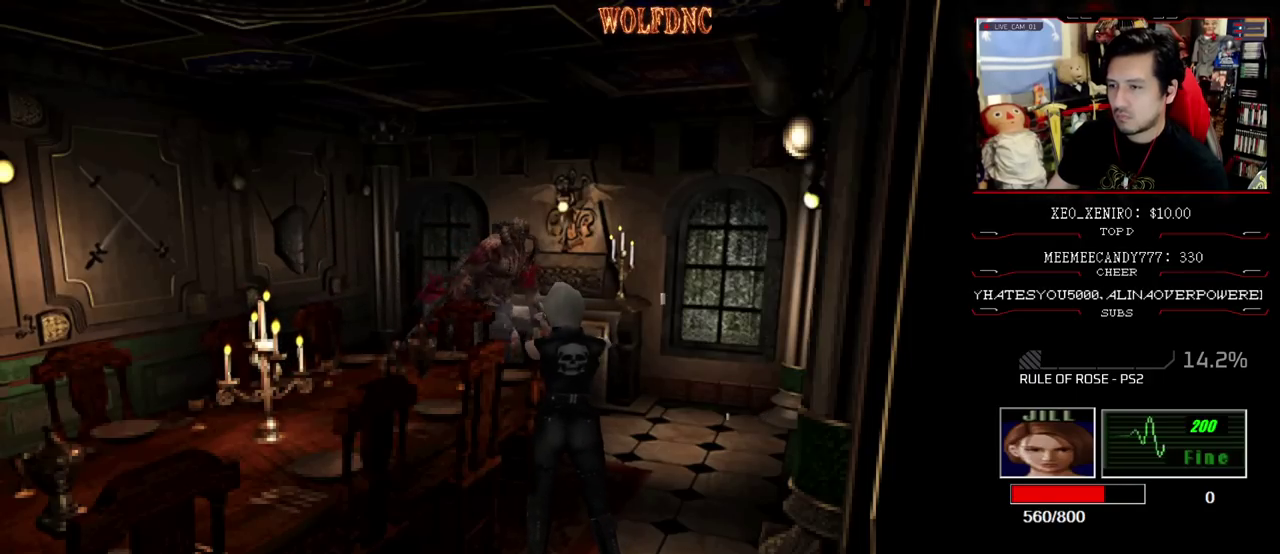
{"buttons": [], "events": [[17, "R1", "down"], [100, "L1", "down"], [150, "R1", "up"], [200, "L1", "up"], [200, "R1", "down"], [250, "L1", "down"], [250, "R1", "up"], [300, "L1", "up"], [300, "R1", "down"], [433, "CROSS", "up"], [433, "R1", "up"]]}
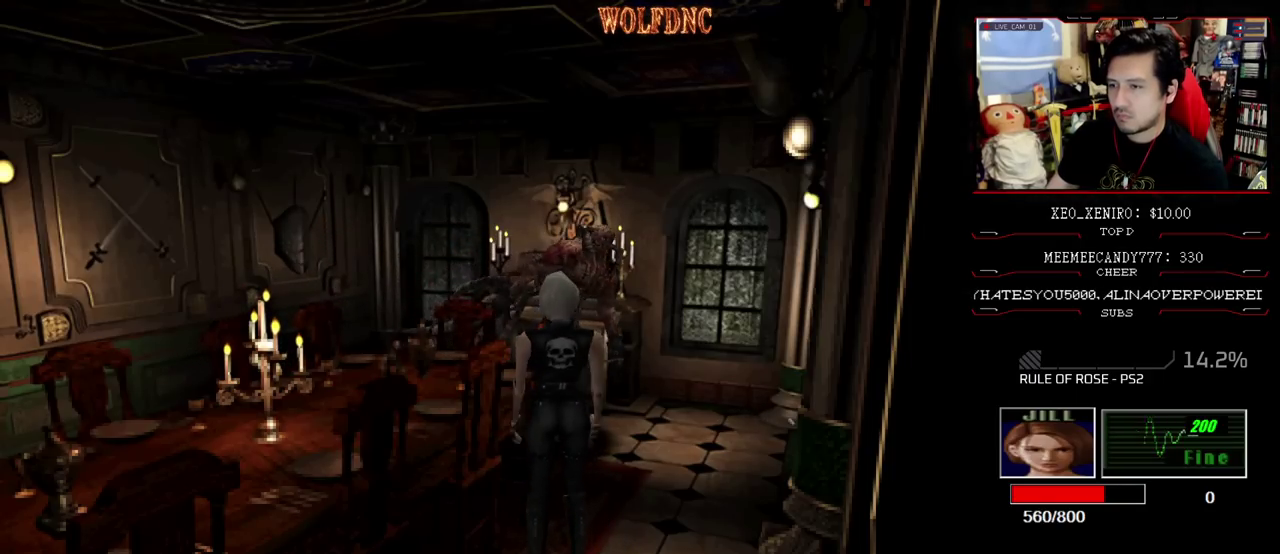
{"buttons": ["SQUARE", "DPAD_RIGHT"], "events": [[267, "DPAD_DOWN", "down"], [267, "DPAD_RIGHT", "down"], [400, "SQUARE", "down"], [500, "DPAD_DOWN", "up"]]}
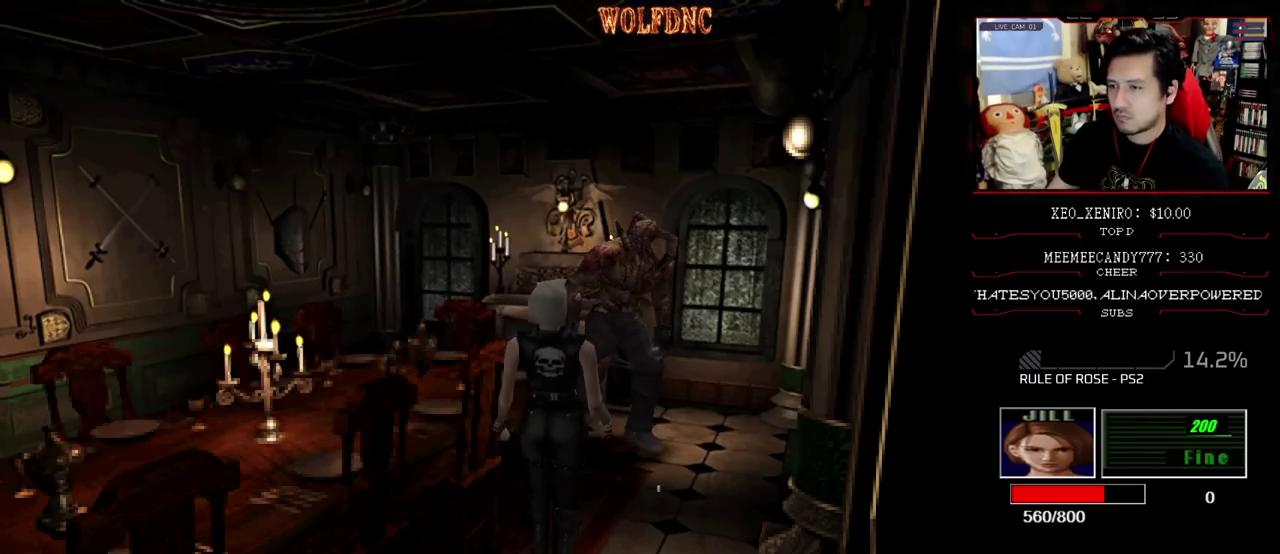
{"buttons": ["SQUARE", "DPAD_UP"], "events": [[50, "SQUARE", "up"], [133, "DPAD_UP", "down"], [133, "SQUARE", "down"], [183, "DPAD_RIGHT", "up"]]}
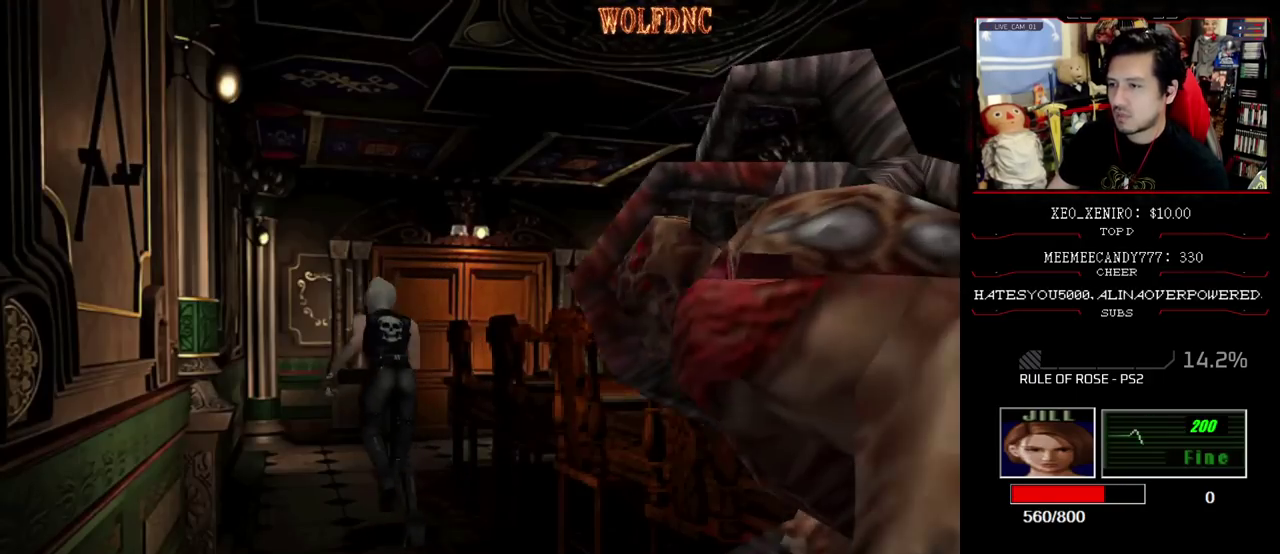
{"buttons": [], "events": [[17, "SQUARE", "up"], [200, "SQUARE", "down"], [333, "SQUARE", "up"], [483, "DPAD_UP", "up"]]}
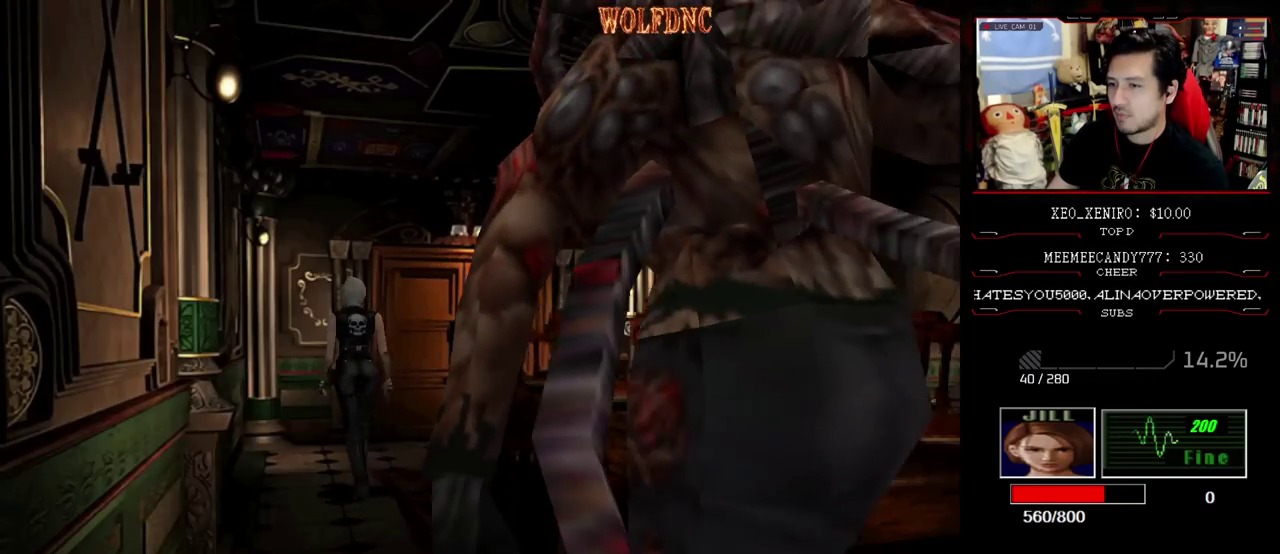
{"buttons": [], "events": []}
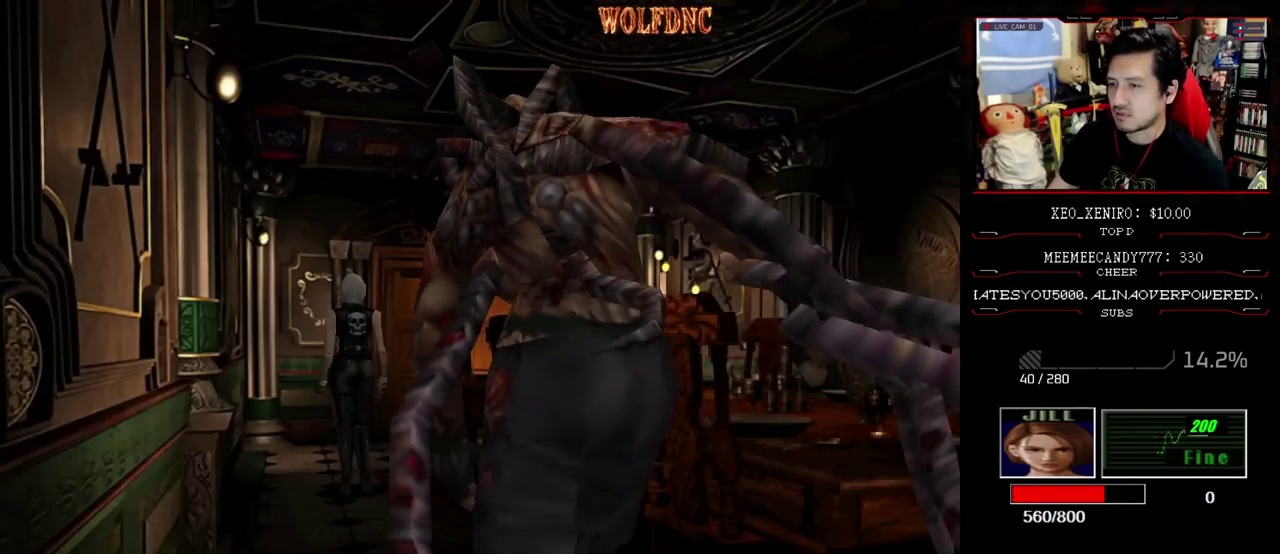
{"buttons": ["DPAD_DOWN"], "events": [[50, "DPAD_DOWN", "down"]]}
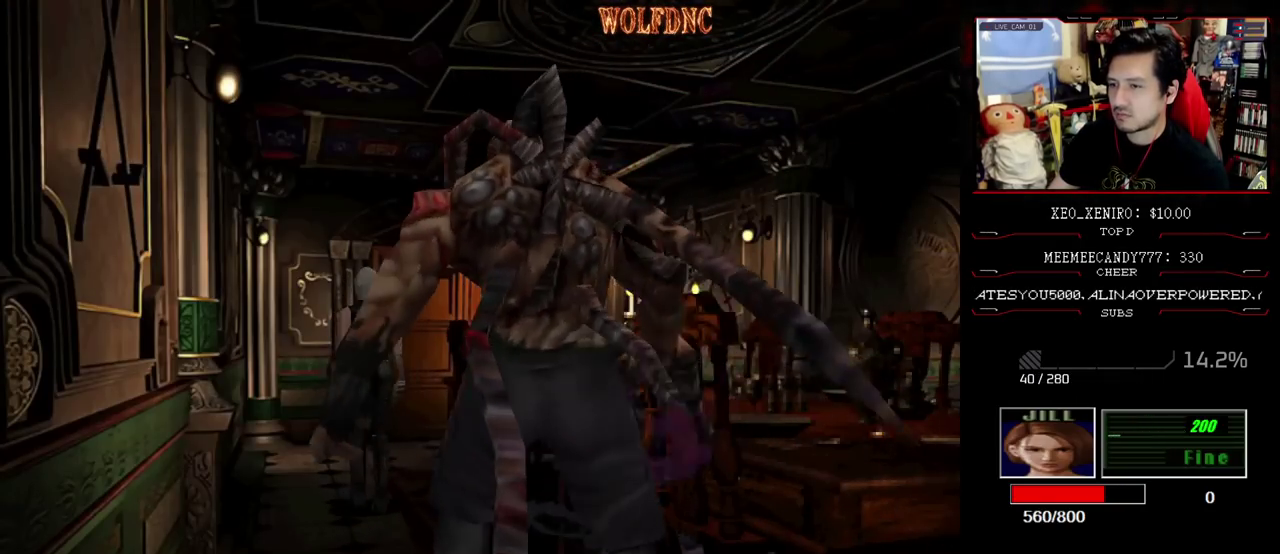
{"buttons": ["SQUARE", "DPAD_UP", "DPAD_RIGHT"], "events": [[17, "DPAD_DOWN", "up"], [150, "DPAD_UP", "down"], [150, "SQUARE", "down"], [250, "DPAD_RIGHT", "down"]]}
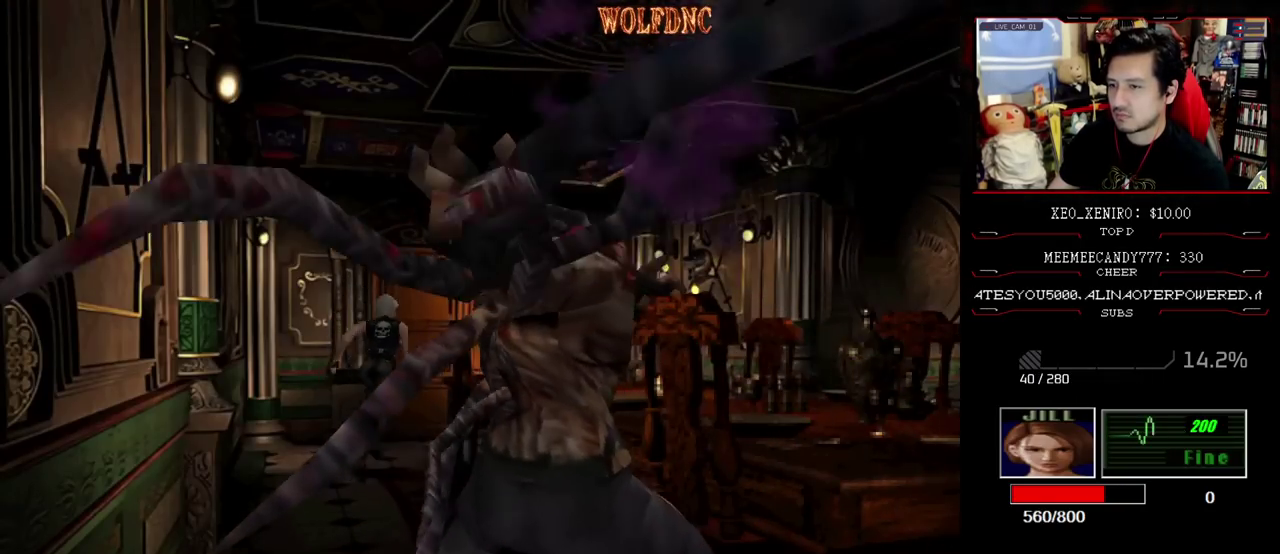
{"buttons": ["SQUARE", "DPAD_UP", "DPAD_RIGHT"], "events": [[167, "DPAD_RIGHT", "up"], [317, "DPAD_RIGHT", "down"]]}